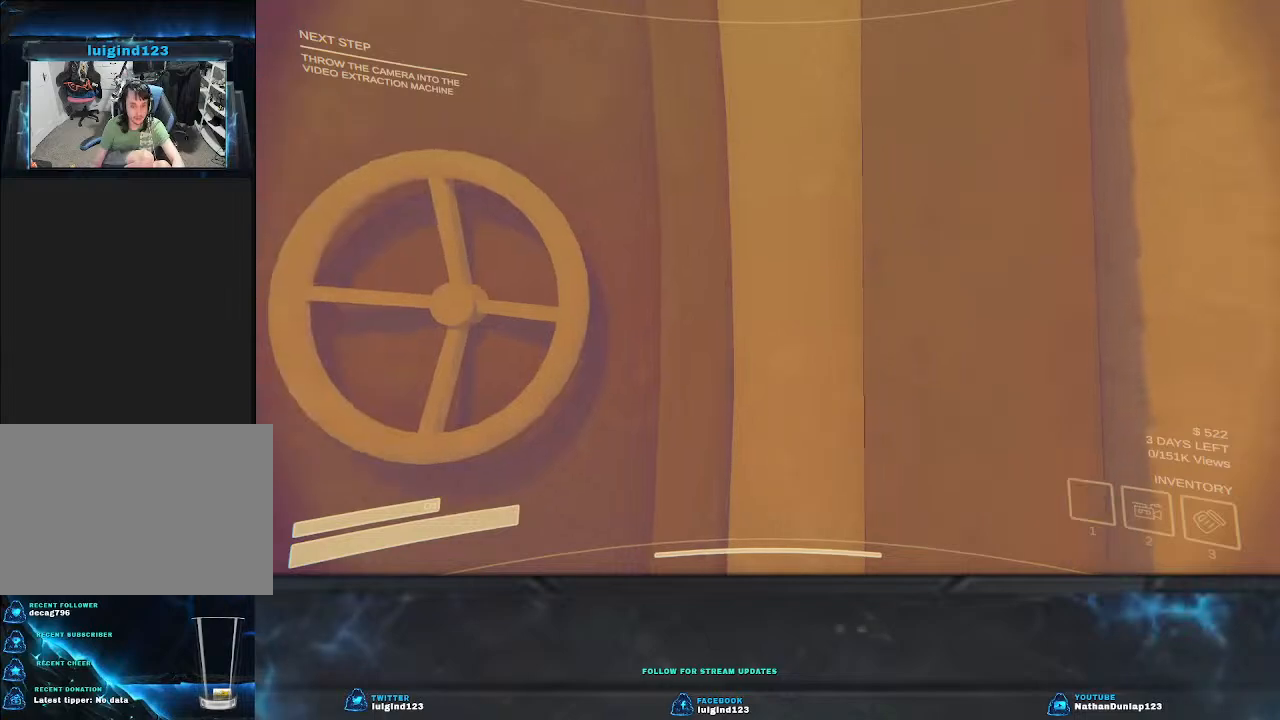
Gameplay with keyboard; each line is a JSON object with the keys held at the frame after it. "events" lists presses ("down") and releases ("up") of "a", "ctrl", "d", "e", "f", "q", "r", "s", "shift", "space", "tab" and "w" between this image and that frame as [ms after this image, input, new state], when the widget could be followed in between. No other keys are recorded. Mouse input is not recorded.
{"keys": [], "events": [[67, "s", "down"], [400, "s", "up"]]}
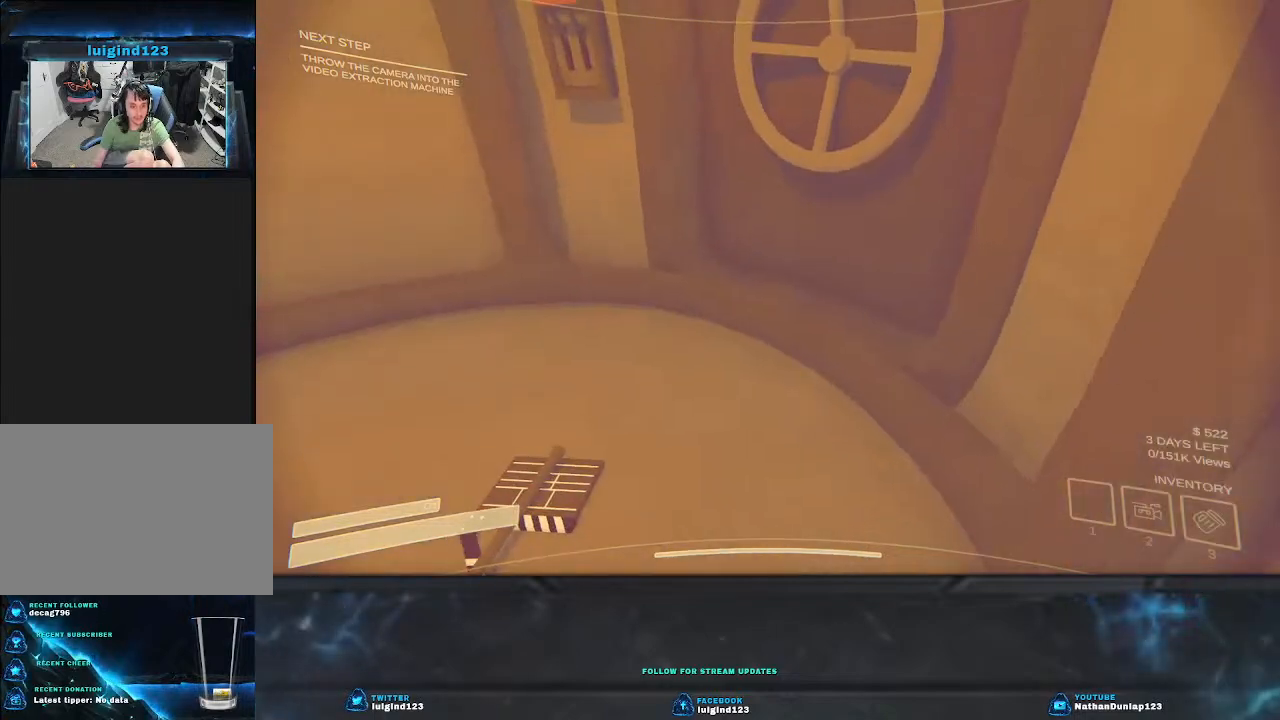
{"keys": ["w"], "events": [[167, "w", "down"]]}
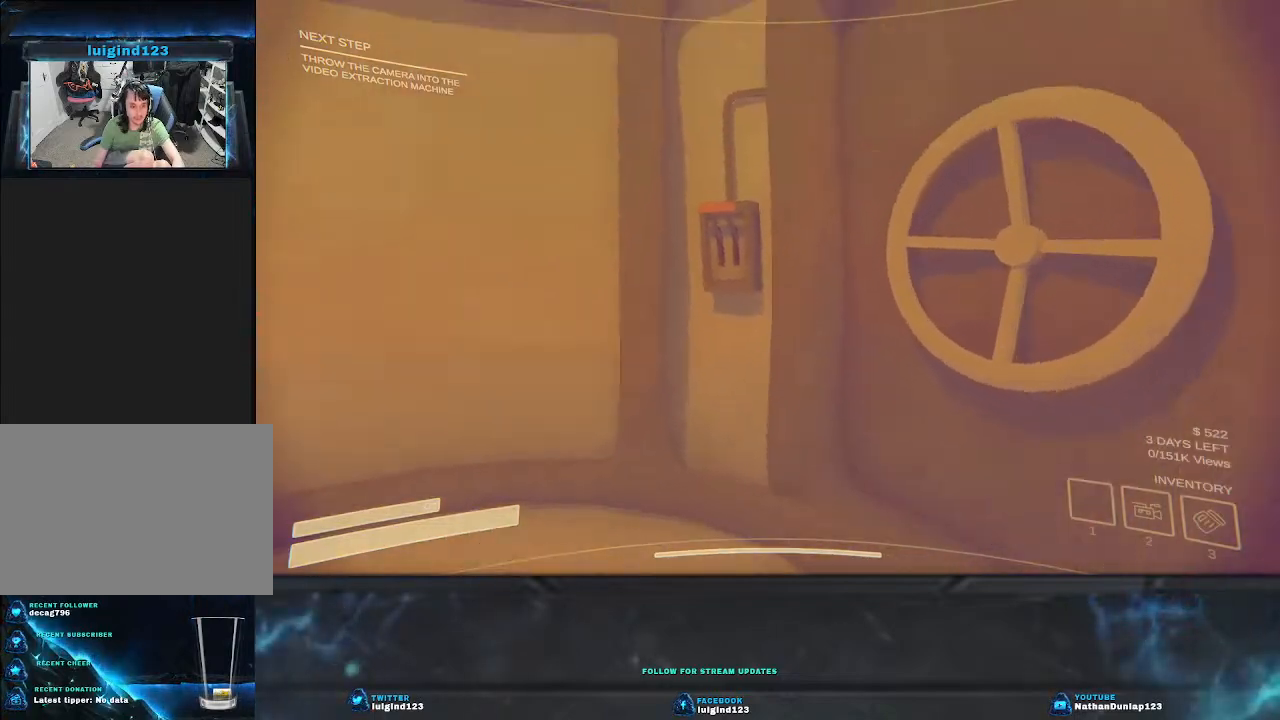
{"keys": ["e"], "events": [[367, "w", "up"], [400, "e", "down"]]}
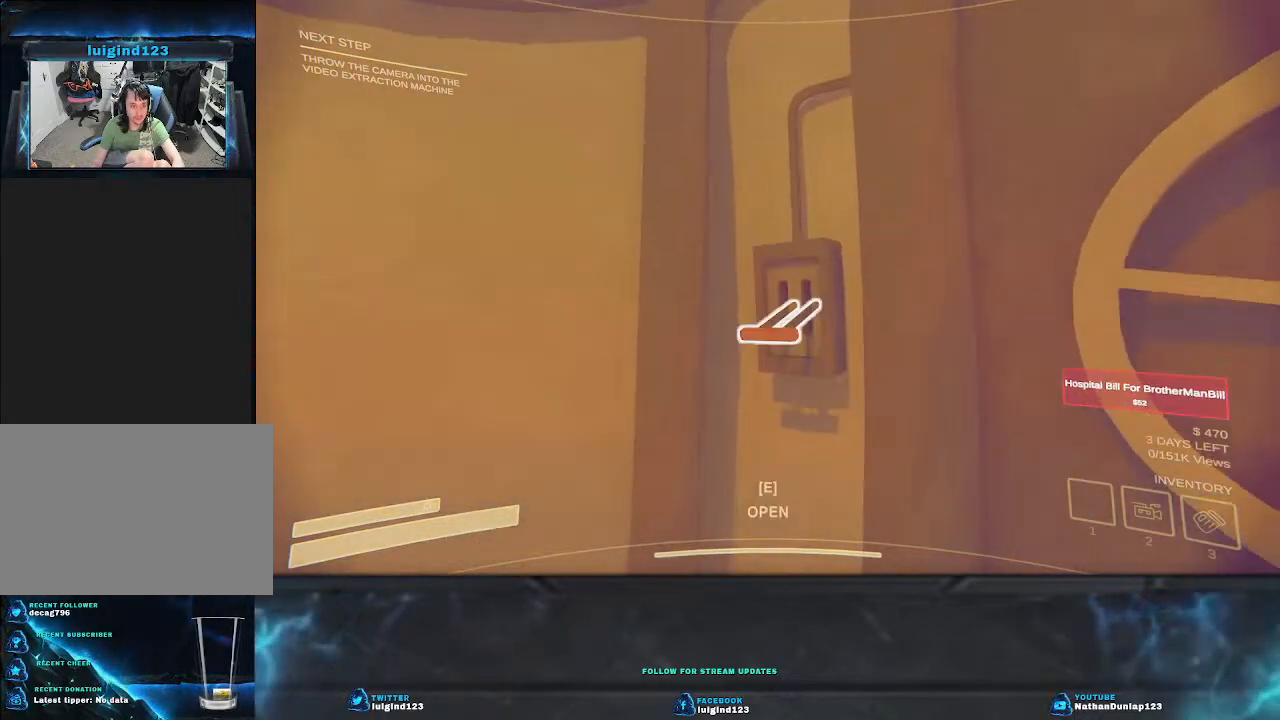
{"keys": ["a", "s"], "events": [[33, "e", "up"], [300, "s", "down"], [367, "a", "down"]]}
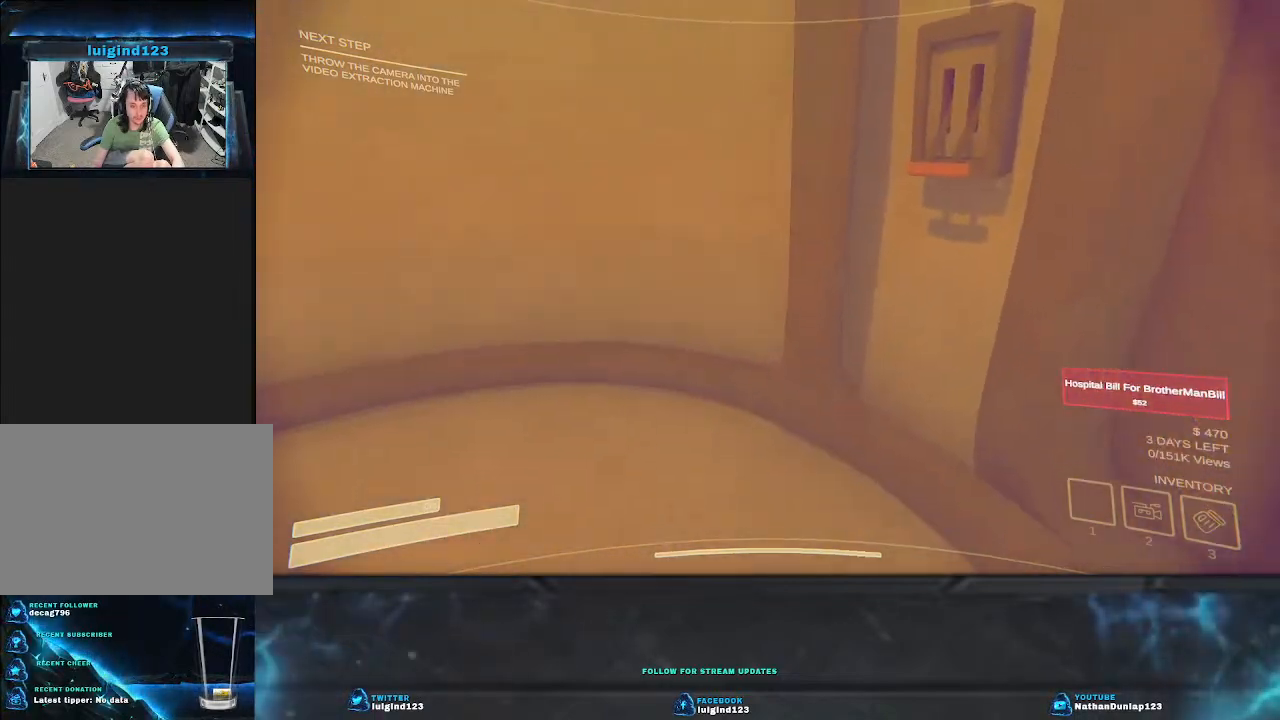
{"keys": [], "events": [[33, "a", "up"], [233, "a", "down"], [300, "a", "up"], [300, "s", "up"]]}
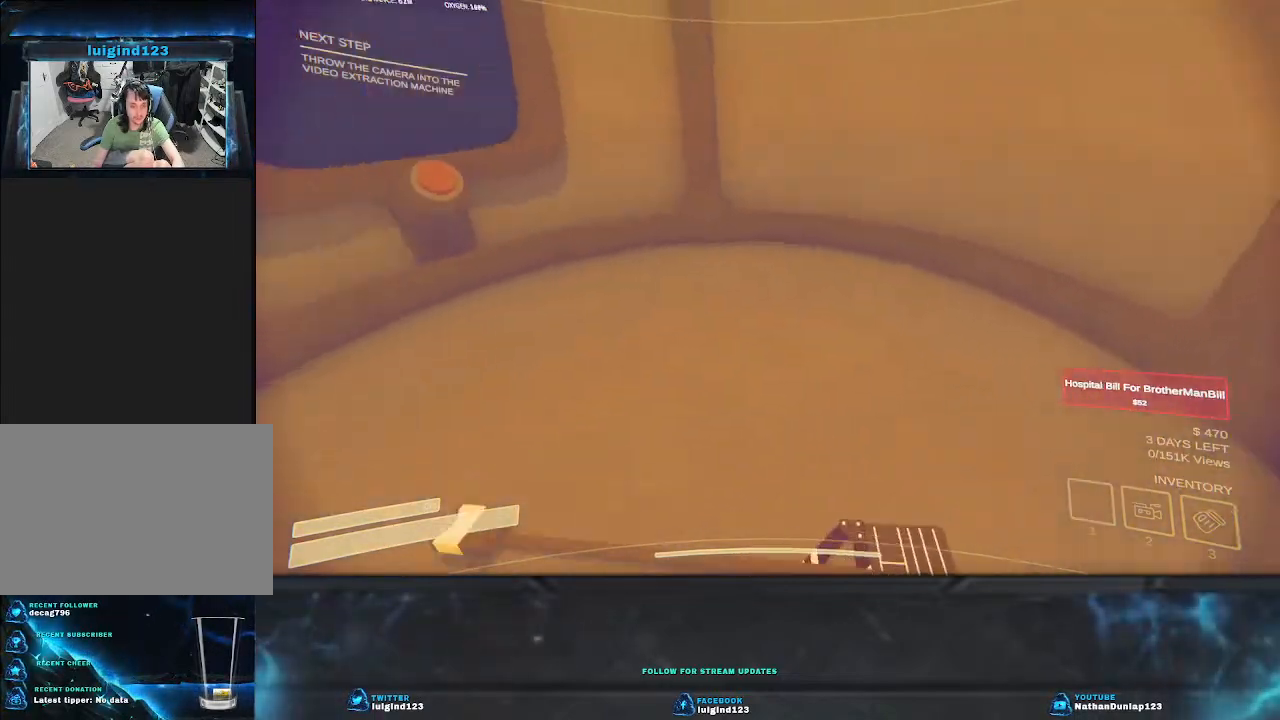
{"keys": [], "events": []}
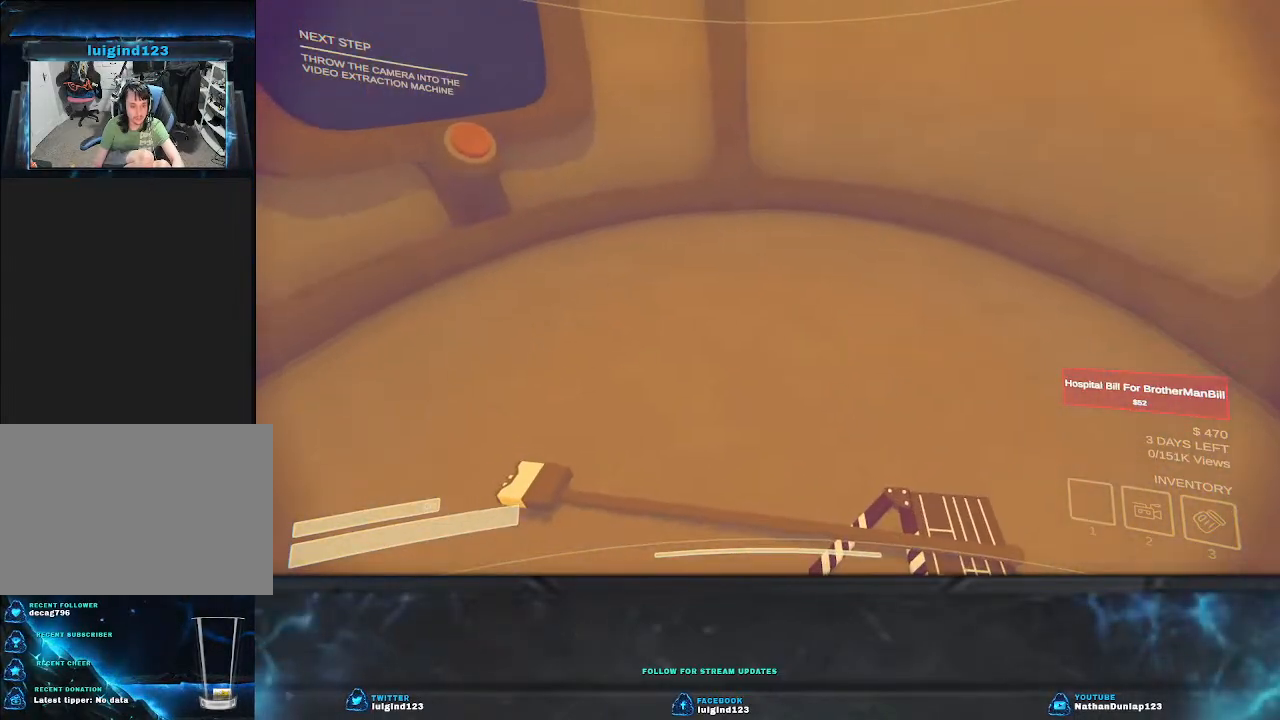
{"keys": [], "events": [[67, "s", "down"], [333, "s", "up"]]}
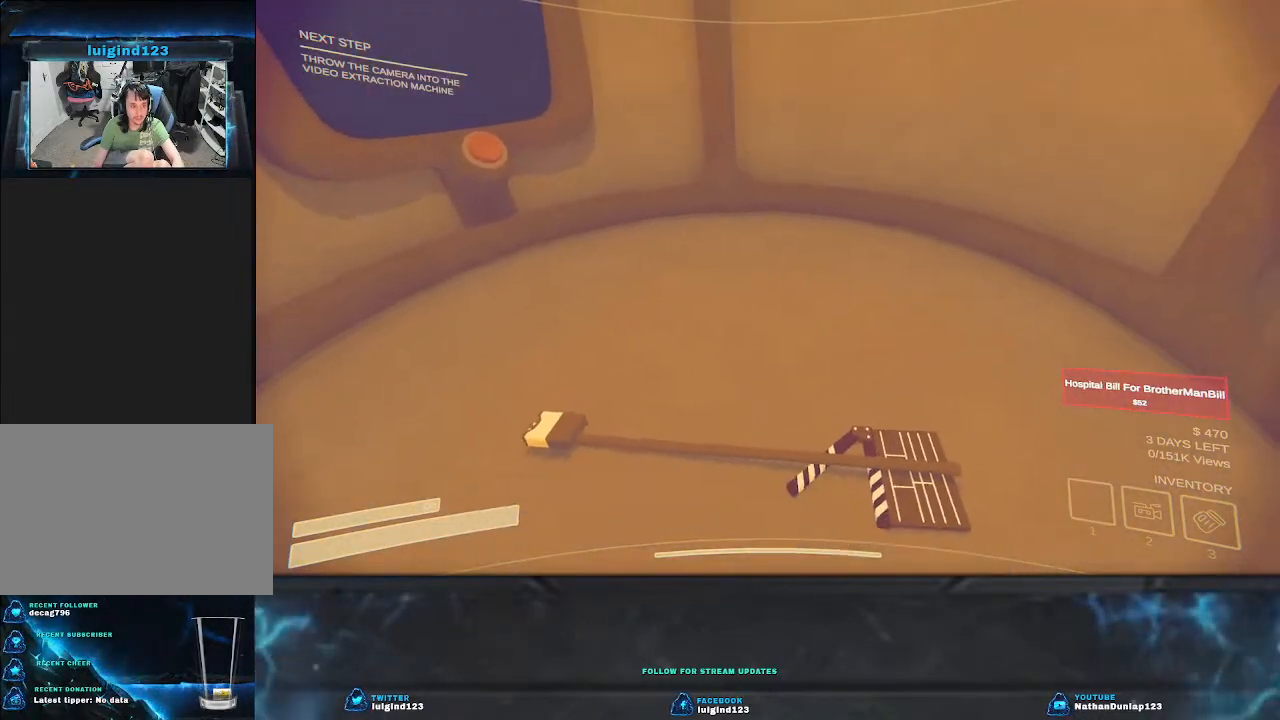
{"keys": [], "events": []}
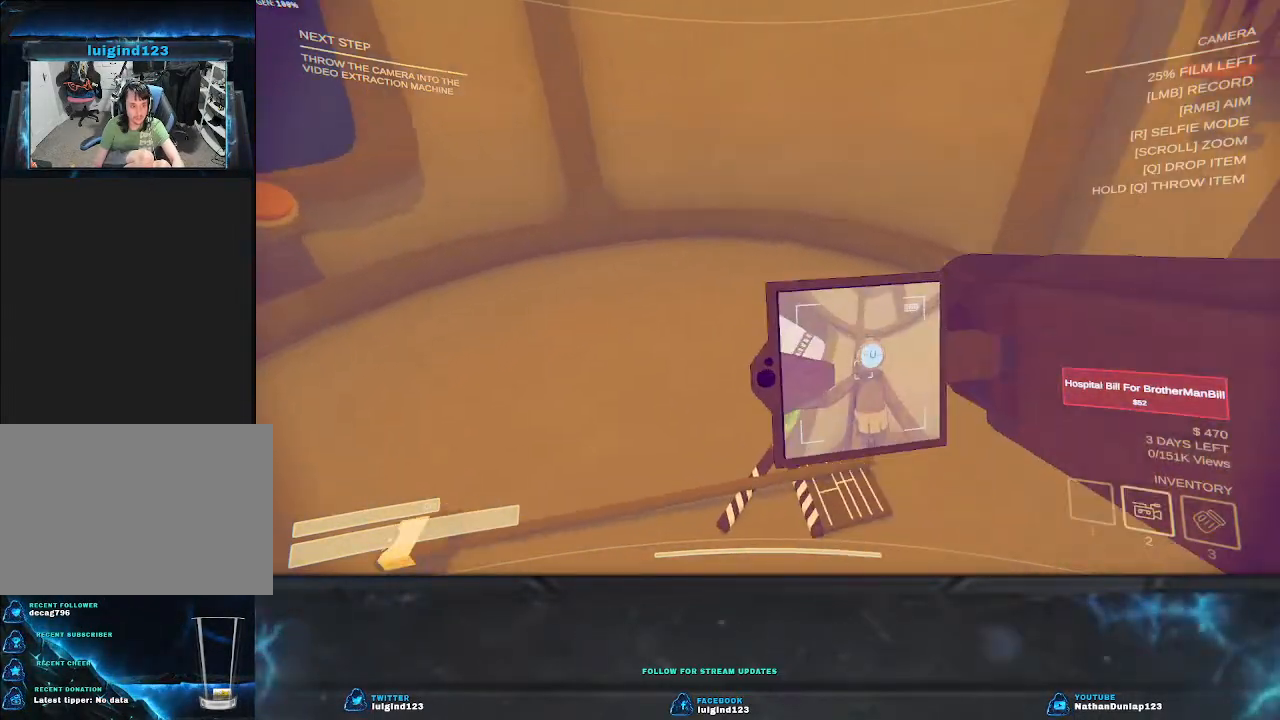
{"keys": ["w"], "events": [[100, "w", "down"]]}
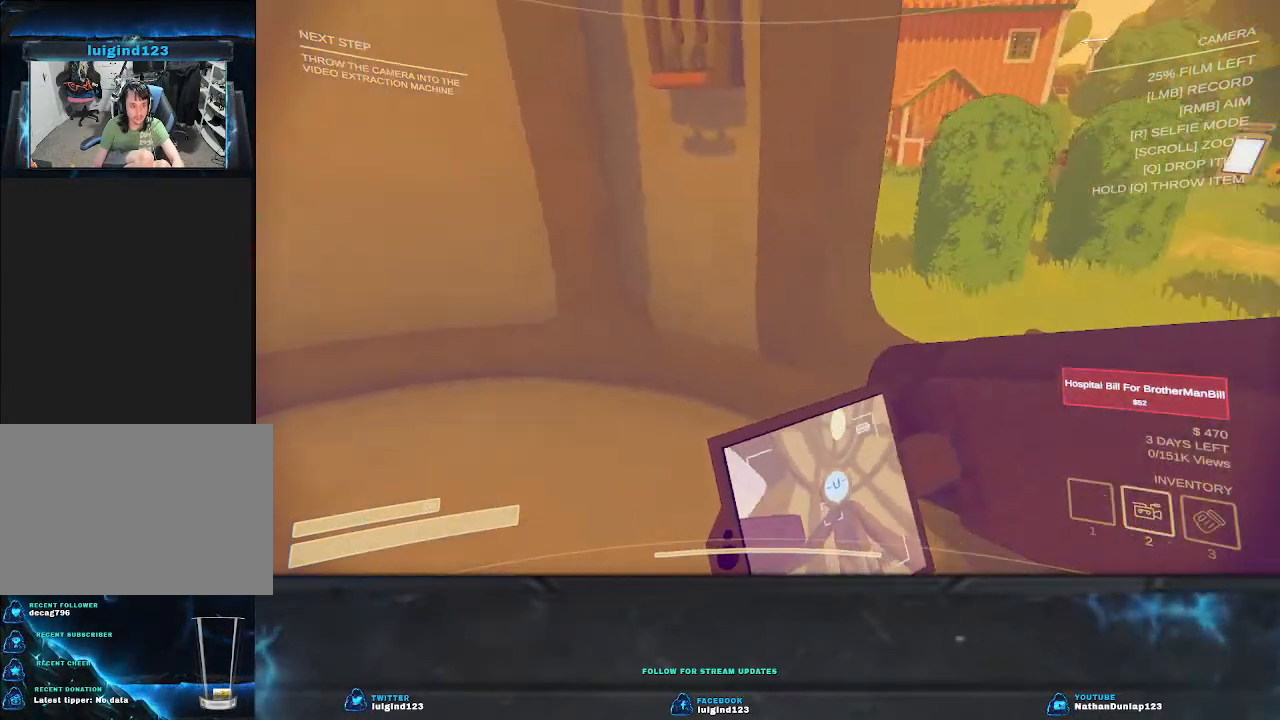
{"keys": ["w"], "events": []}
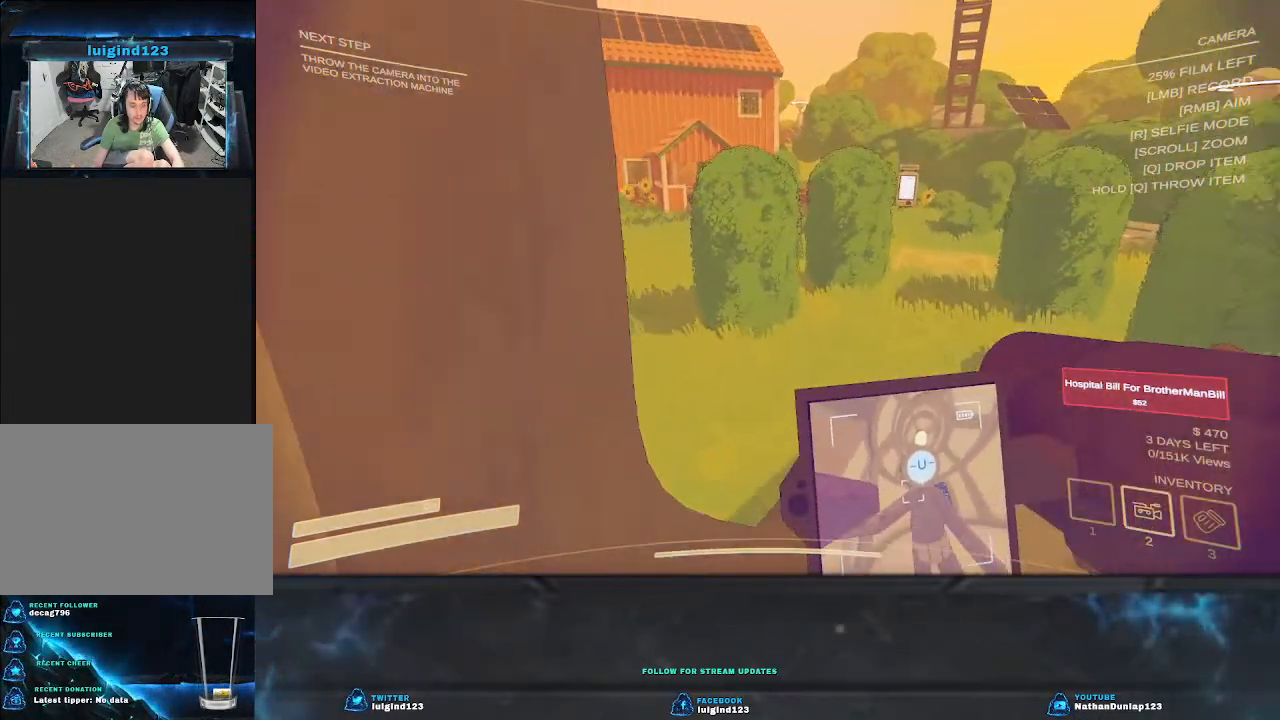
{"keys": ["r", "w"], "events": [[367, "r", "down"]]}
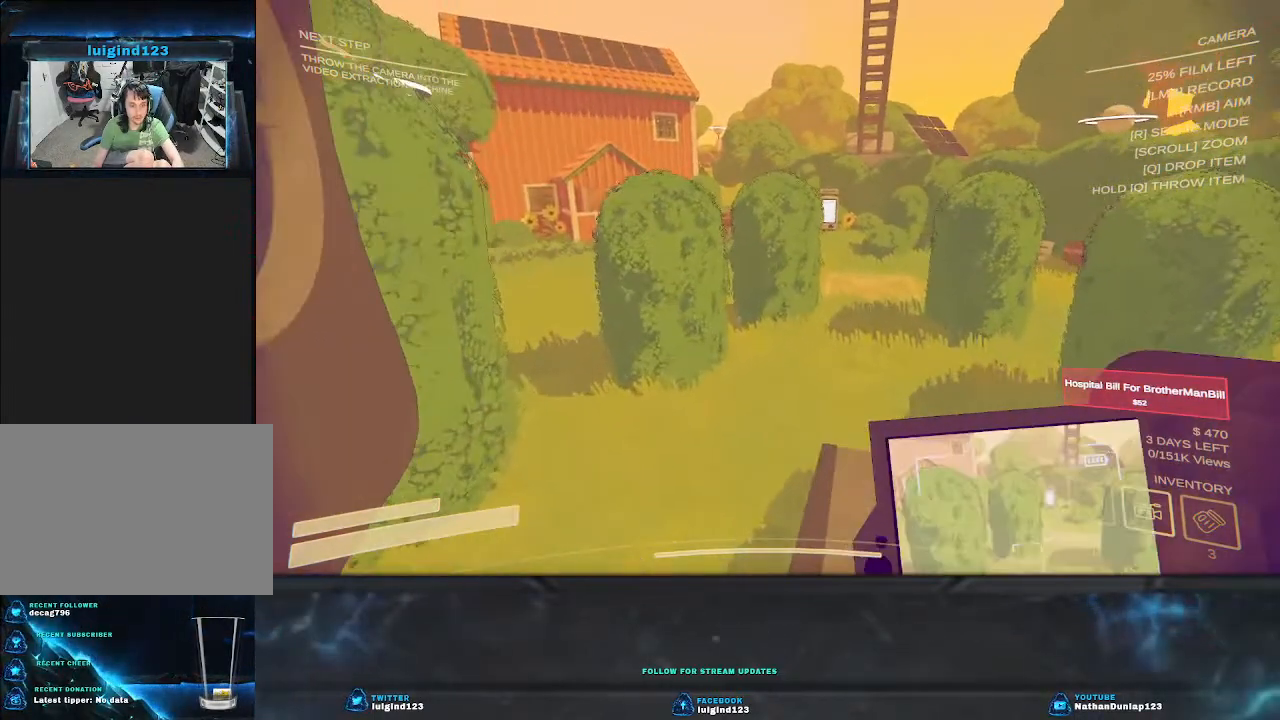
{"keys": ["w"], "events": [[33, "r", "up"]]}
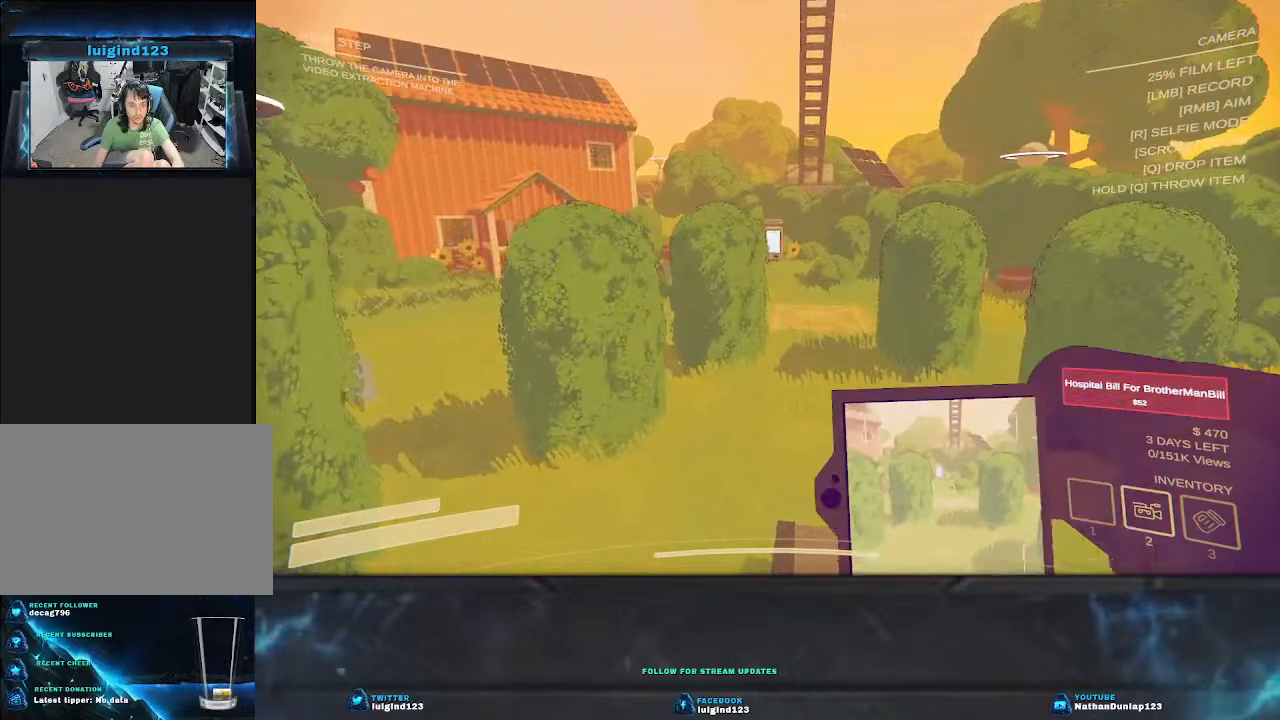
{"keys": ["shift", "w"], "events": [[300, "d", "down"], [300, "shift", "down"], [500, "d", "up"]]}
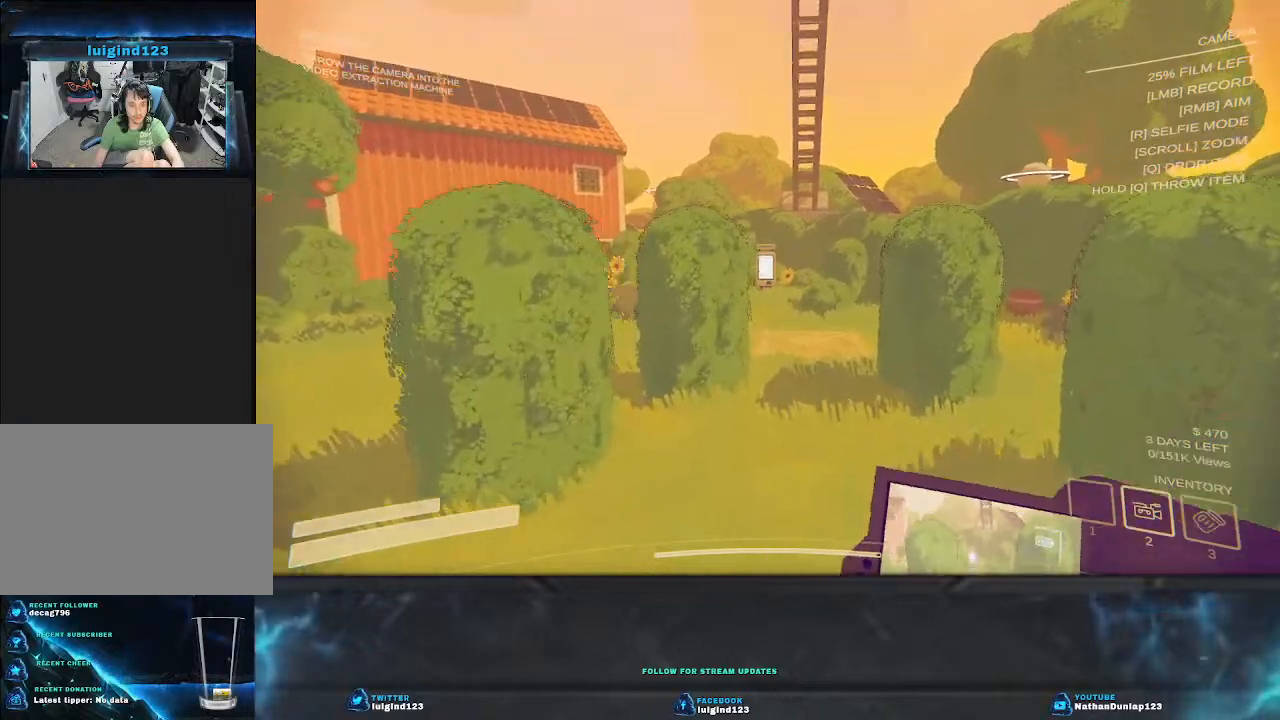
{"keys": ["w"], "events": [[67, "shift", "up"]]}
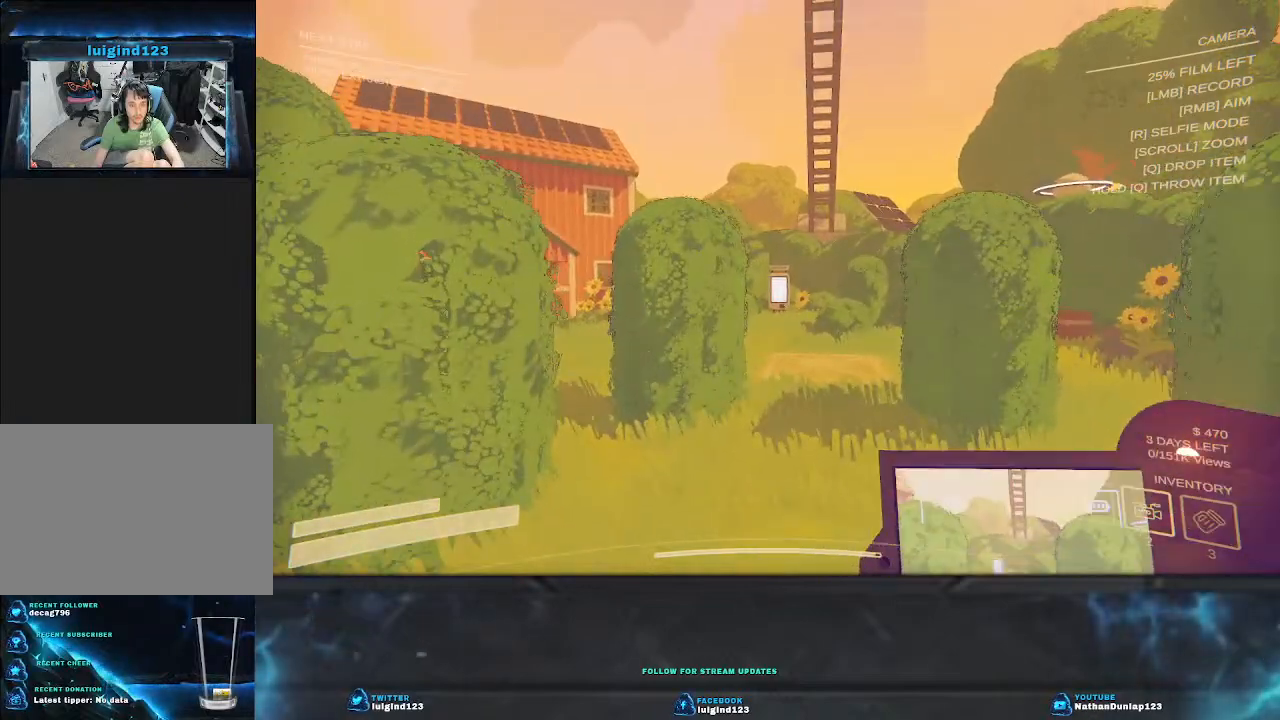
{"keys": ["shift", "w"], "events": [[200, "shift", "down"], [333, "d", "down"], [467, "d", "up"]]}
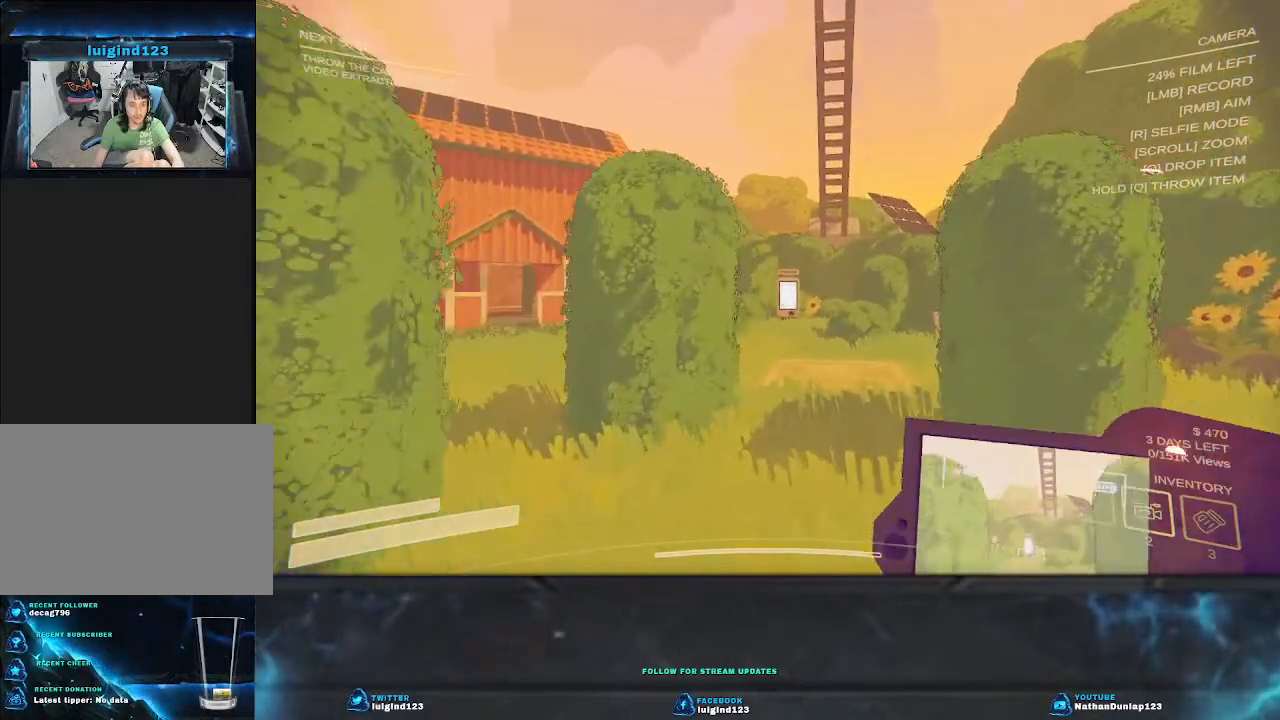
{"keys": ["shift", "w"], "events": []}
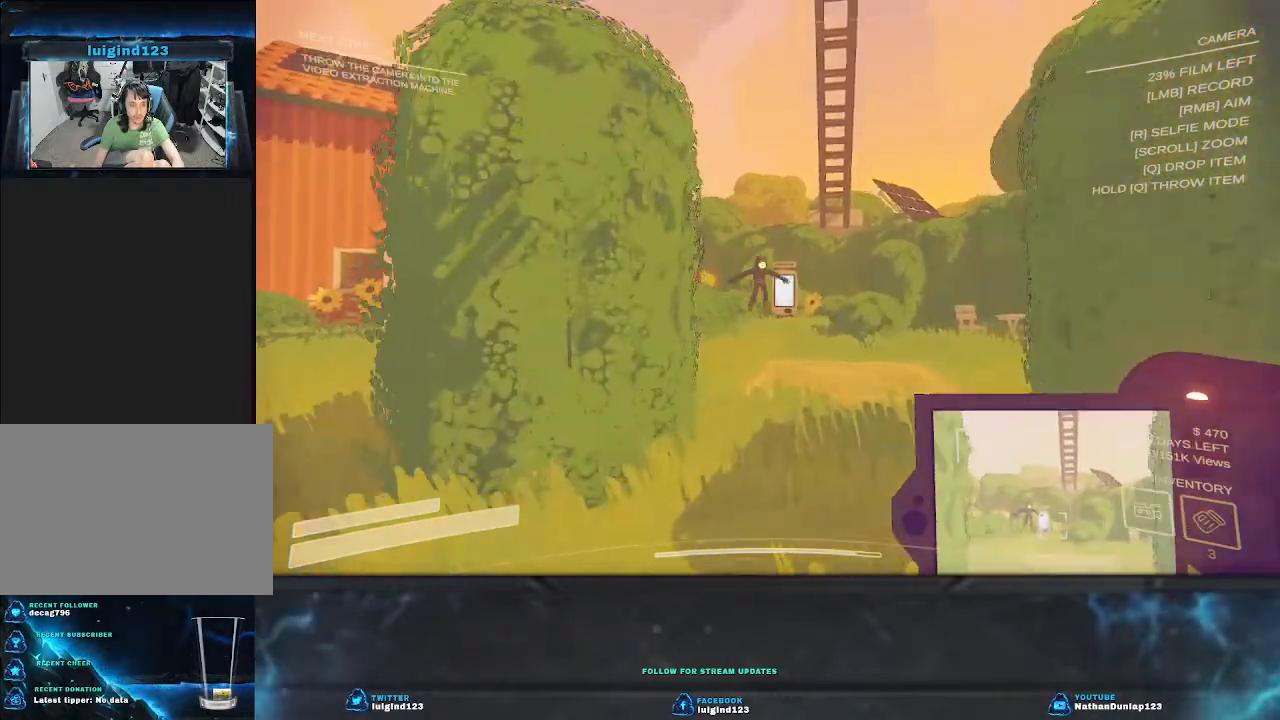
{"keys": ["d", "shift", "w"], "events": [[267, "d", "down"]]}
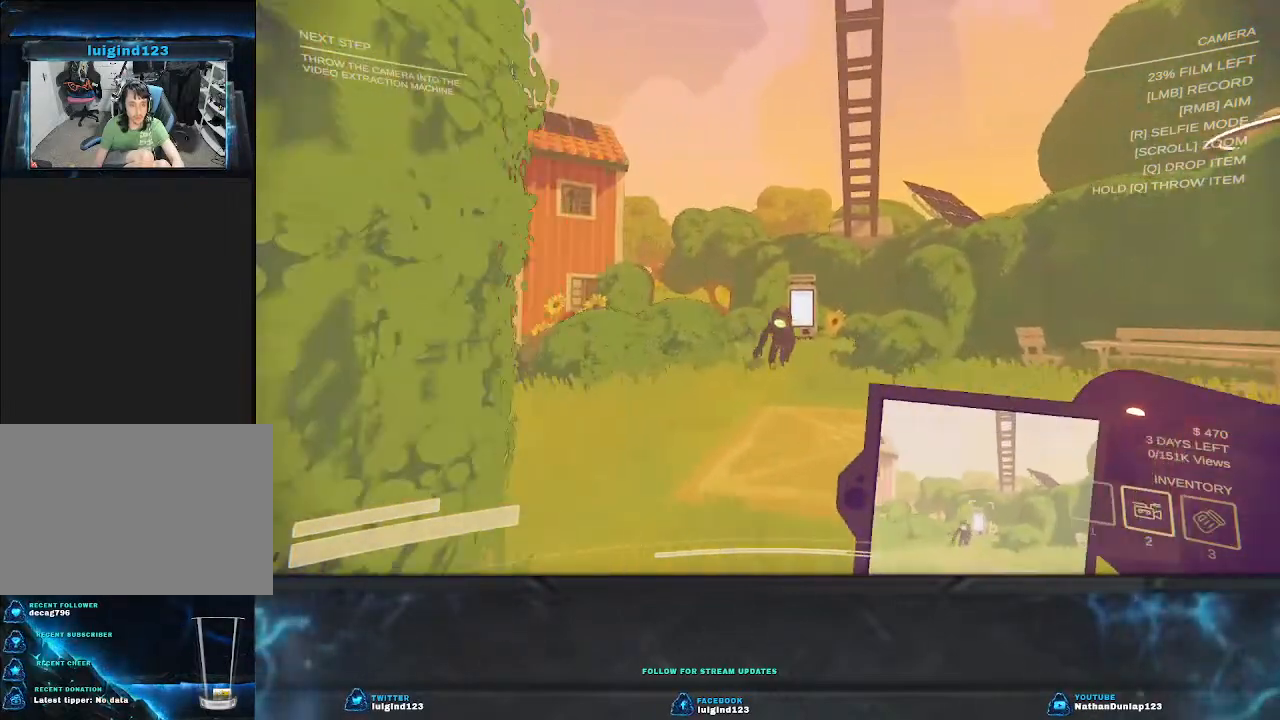
{"keys": ["d", "w"], "events": [[33, "shift", "up"], [100, "d", "up"], [367, "d", "down"]]}
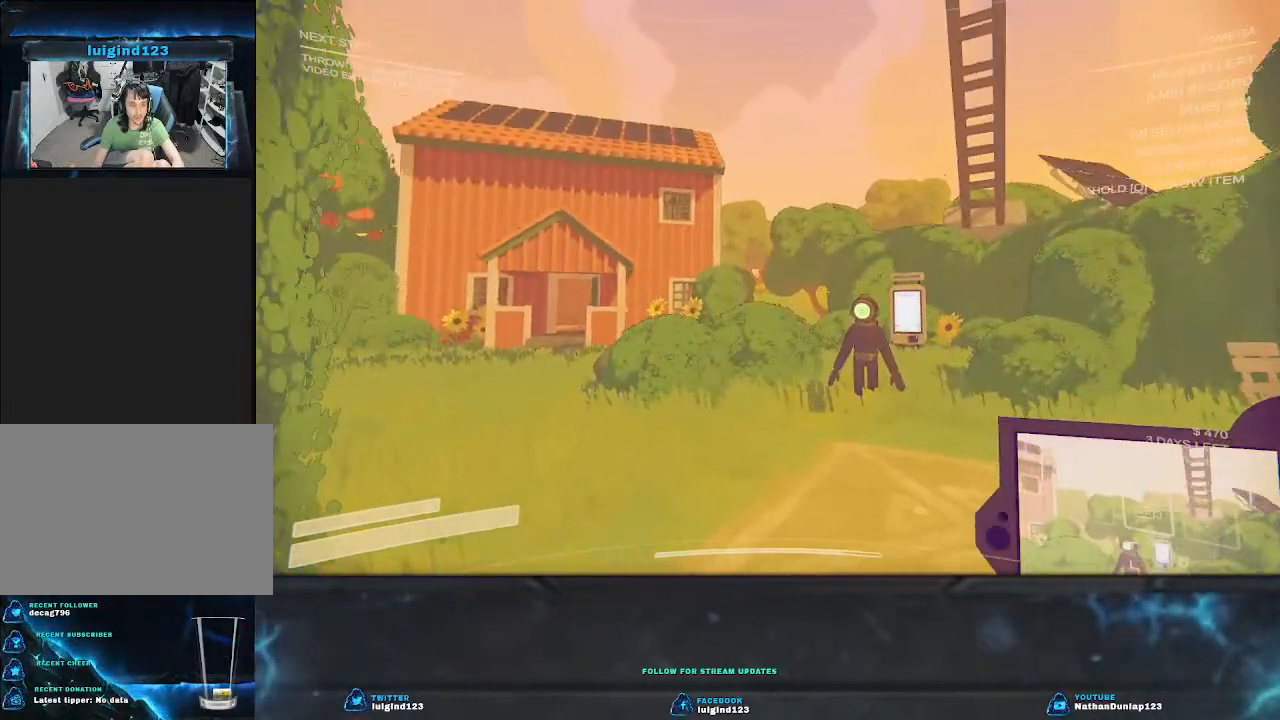
{"keys": ["d", "w"], "events": []}
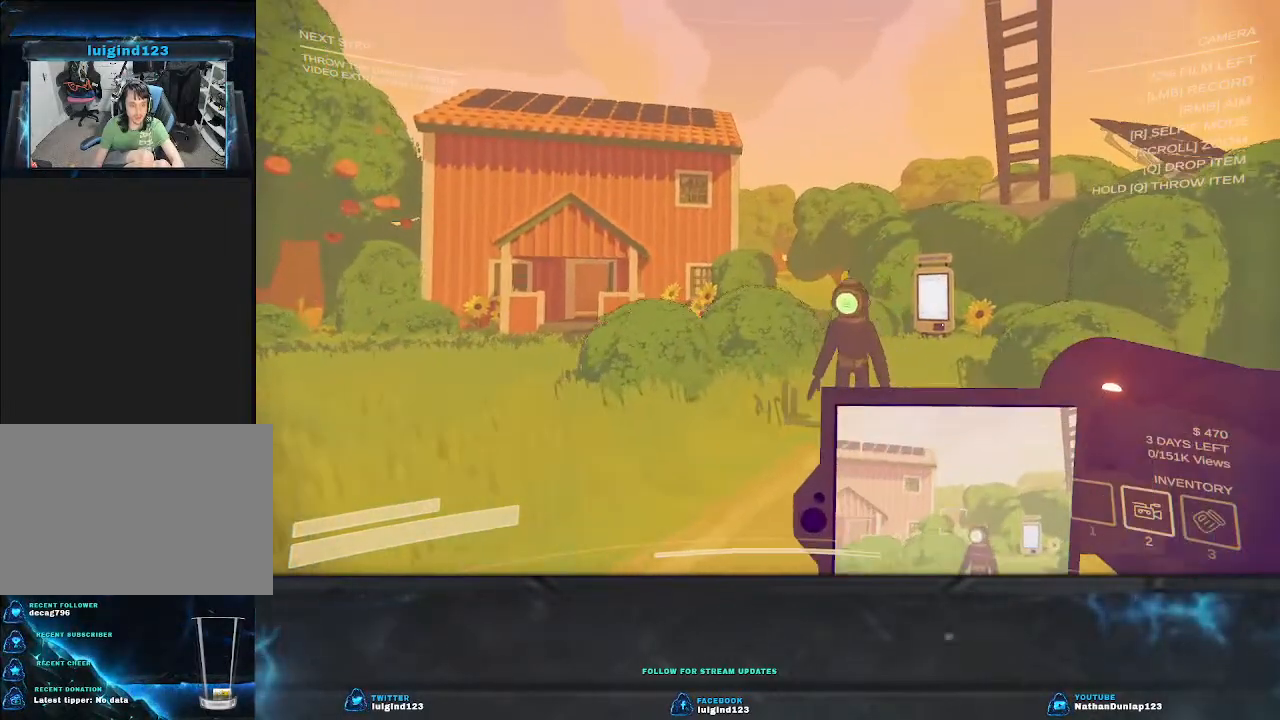
{"keys": ["d"], "events": [[500, "w", "up"]]}
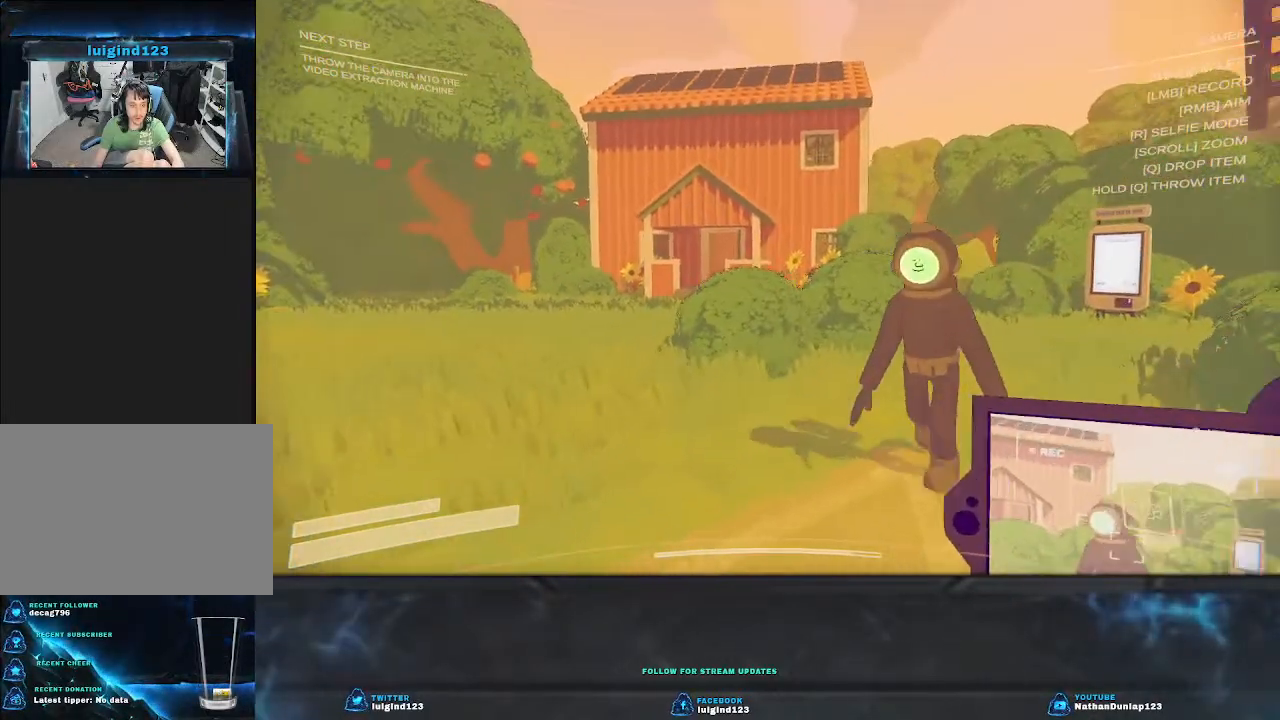
{"keys": [], "events": [[167, "w", "down"], [367, "w", "up"], [433, "d", "up"]]}
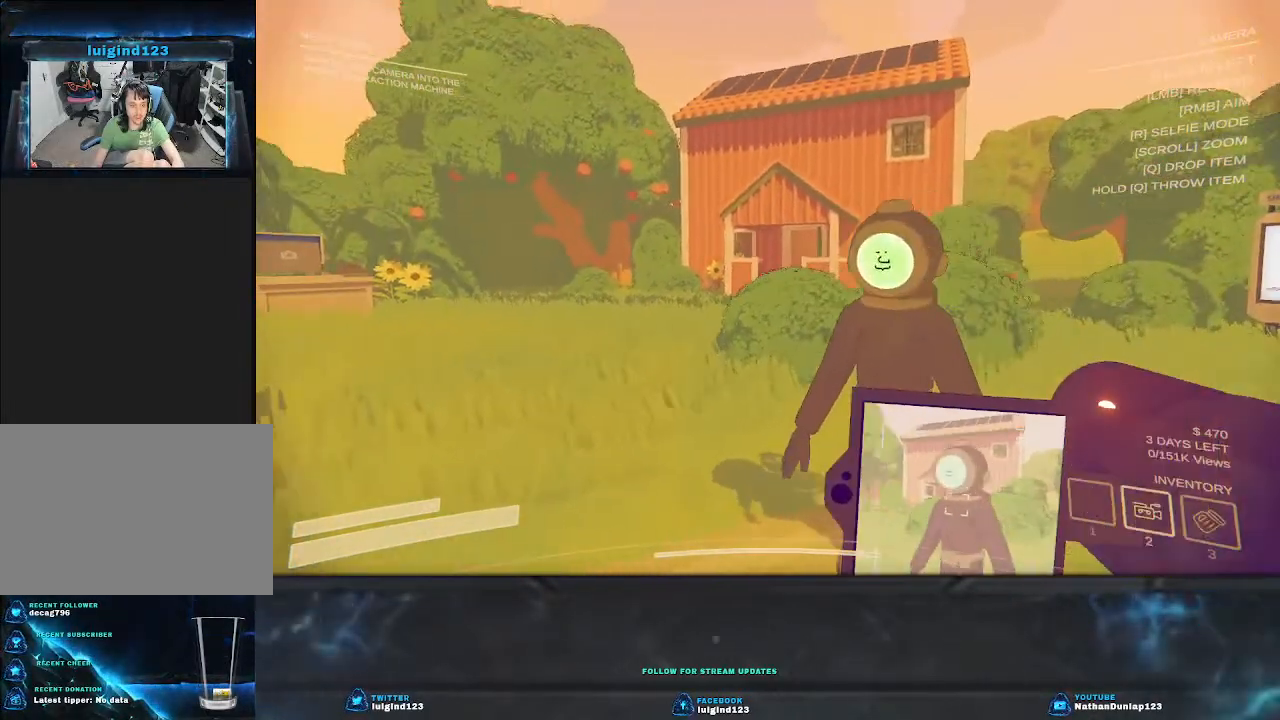
{"keys": [], "events": []}
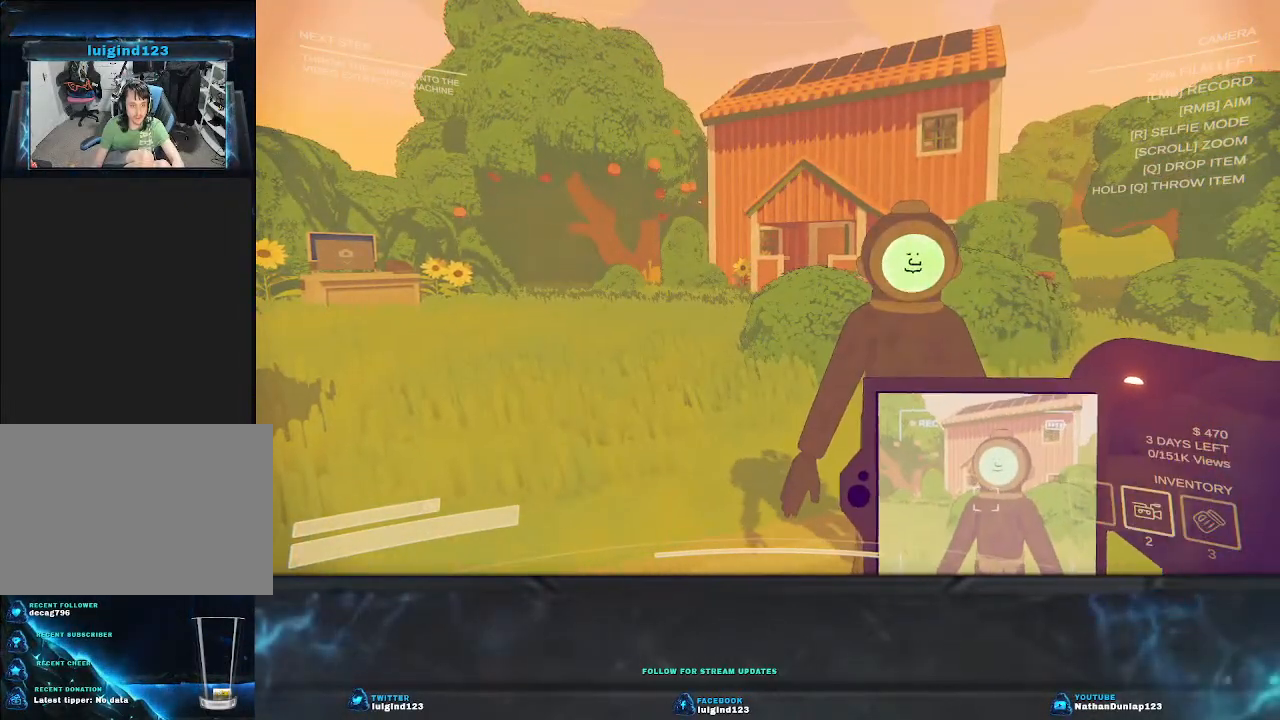
{"keys": [], "events": []}
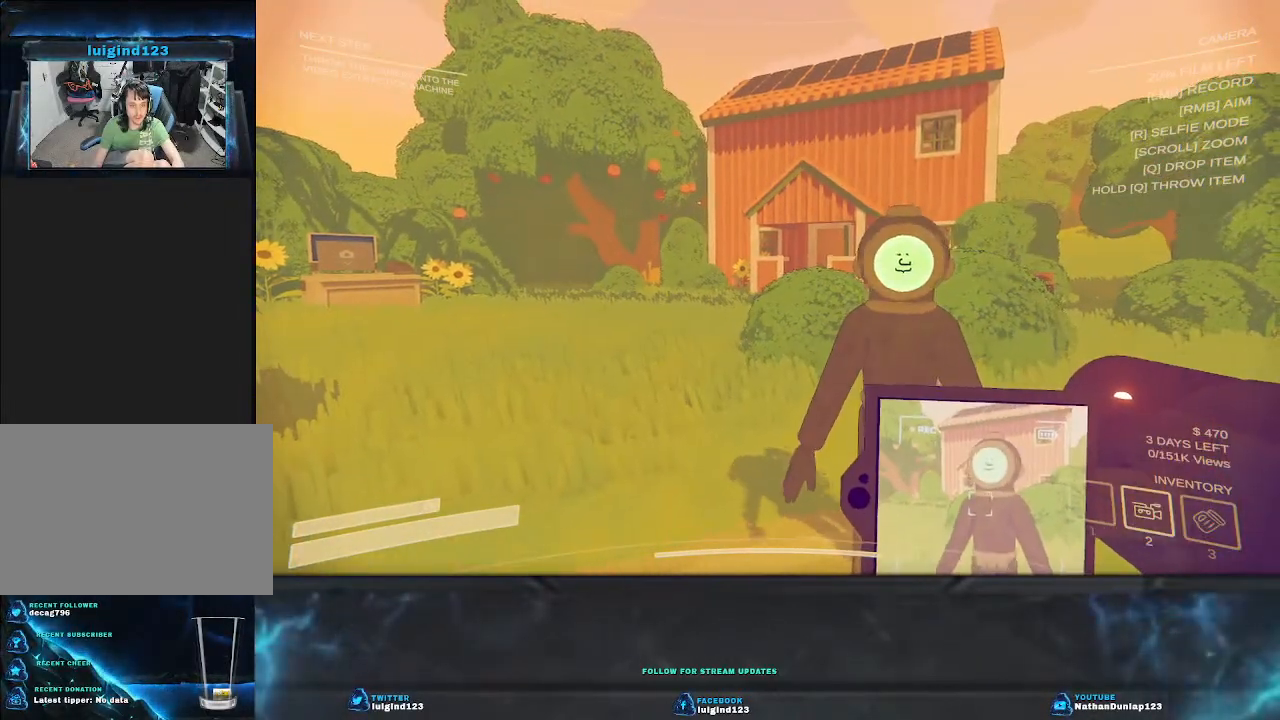
{"keys": [], "events": []}
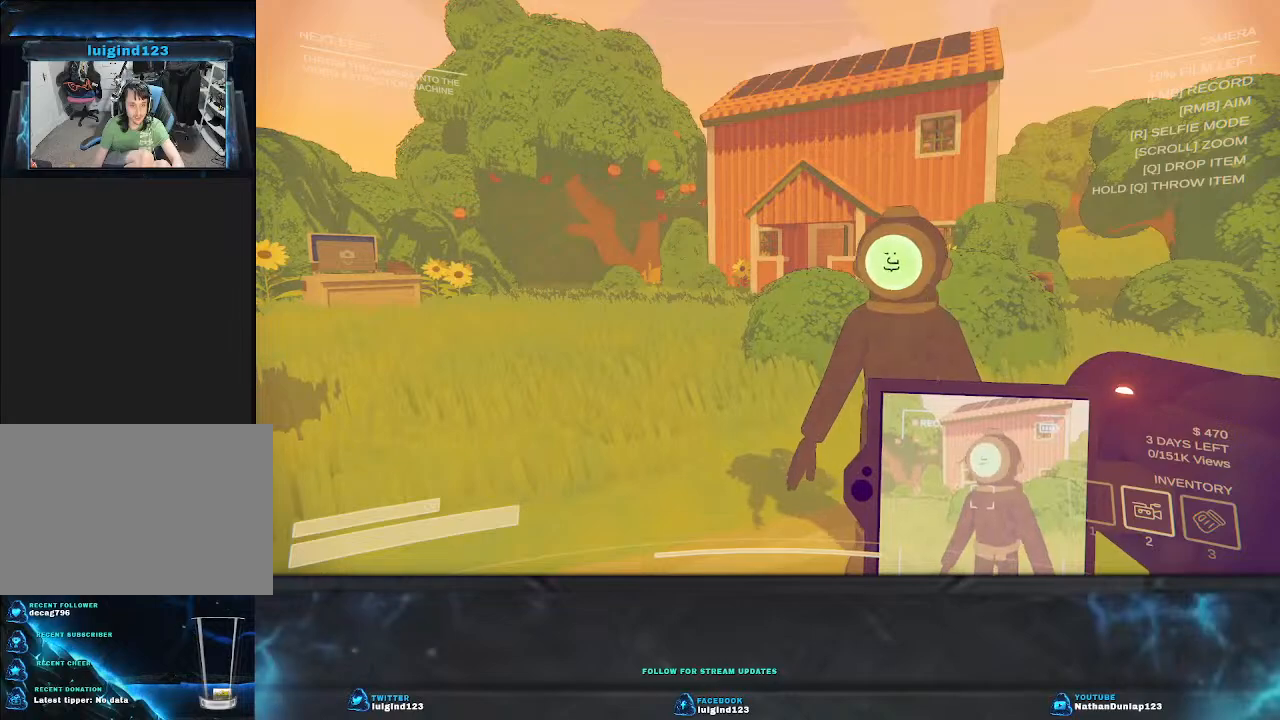
{"keys": [], "events": [[300, "s", "down"], [433, "s", "up"]]}
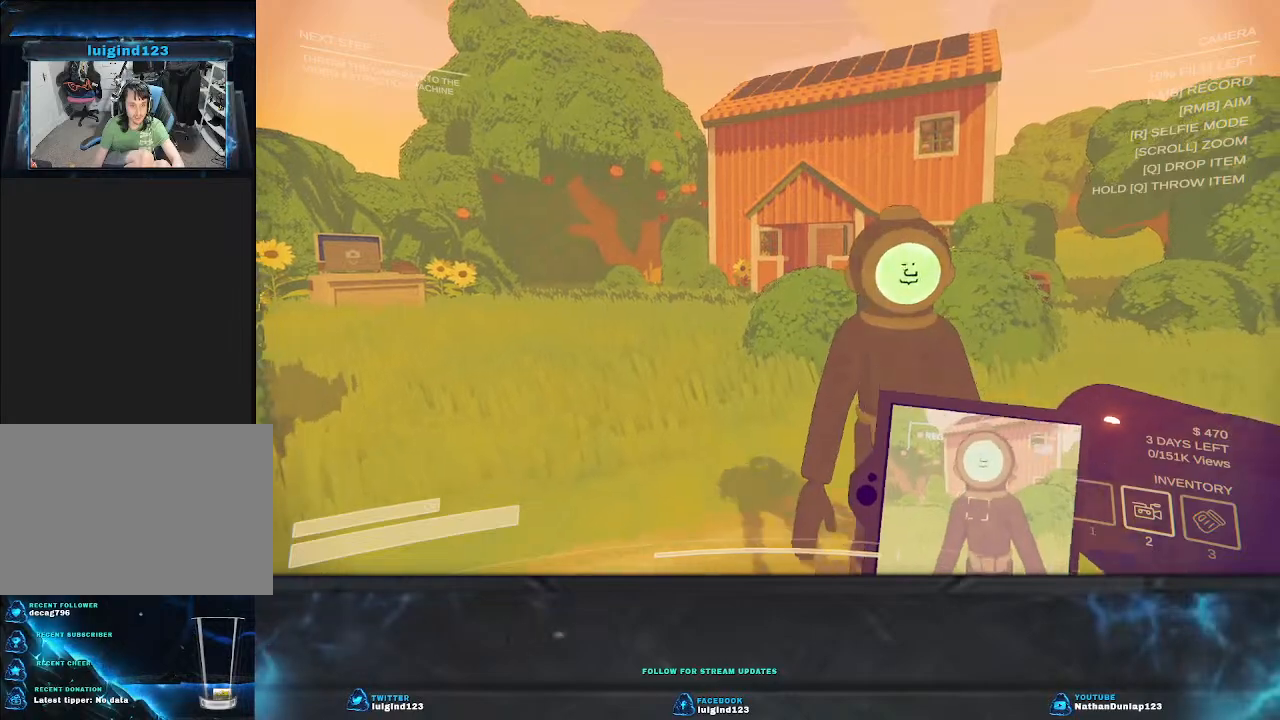
{"keys": [], "events": []}
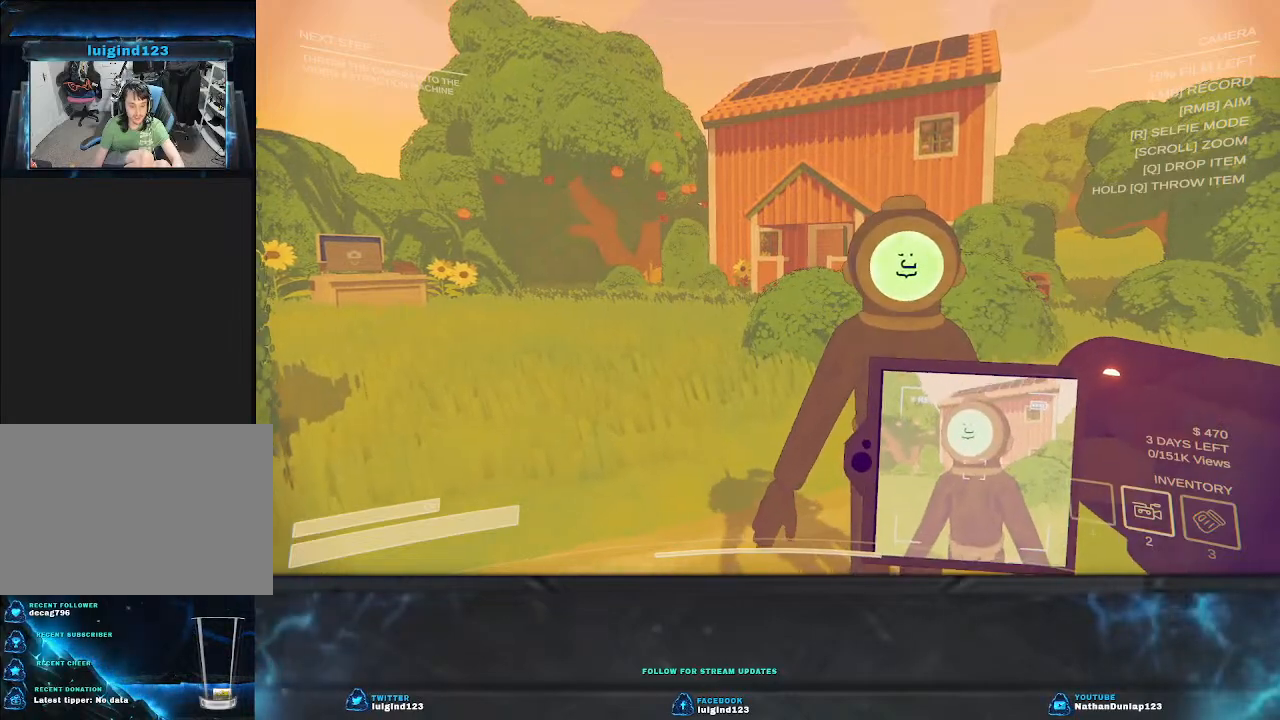
{"keys": [], "events": []}
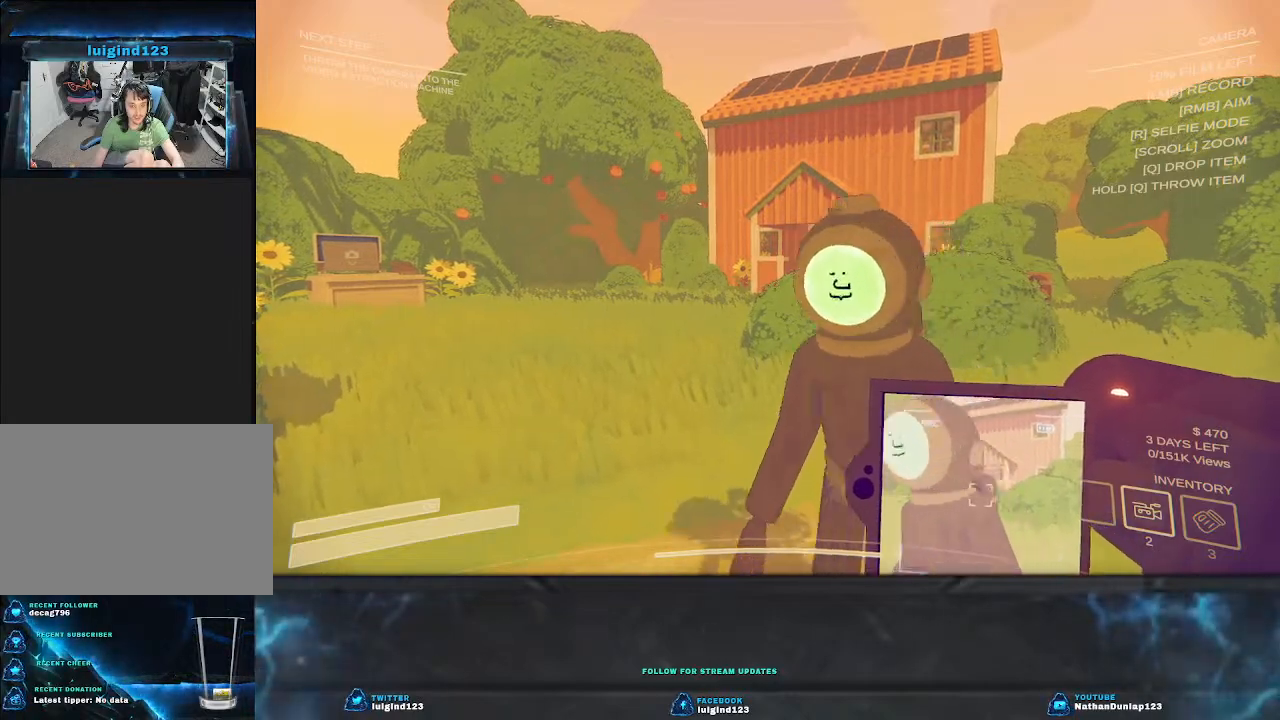
{"keys": [], "events": []}
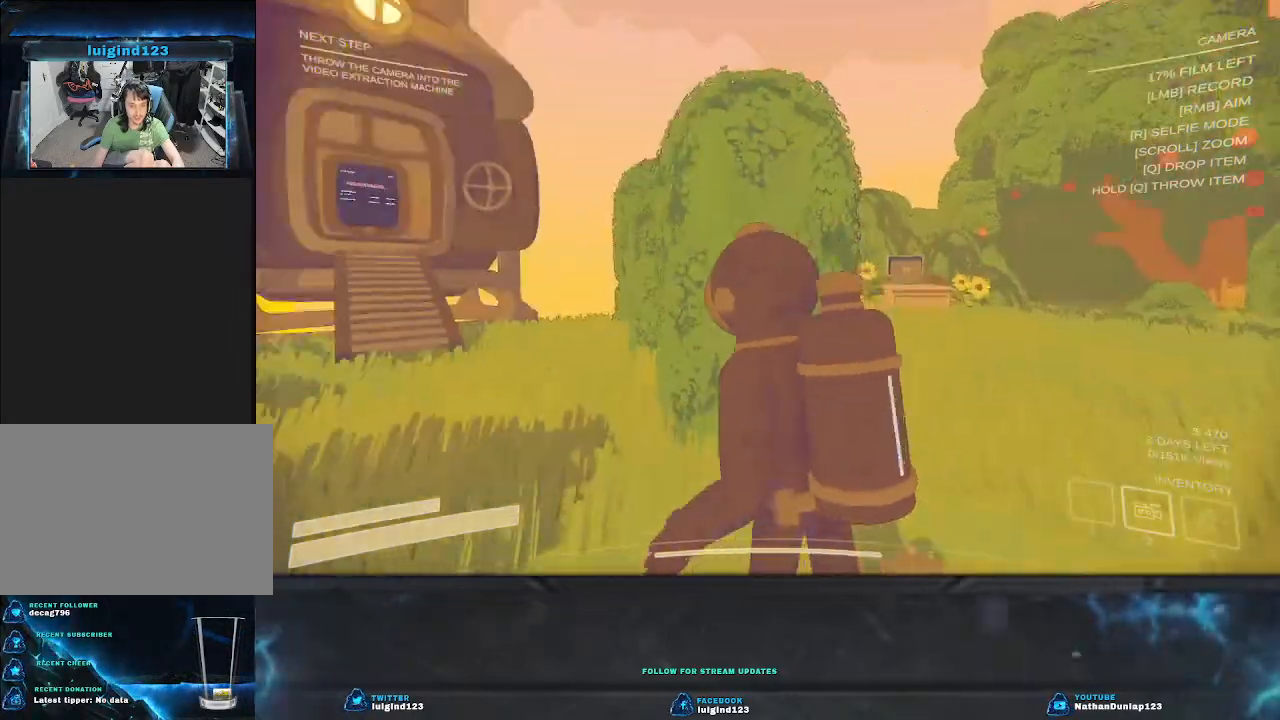
{"keys": ["w"], "events": [[300, "w", "down"]]}
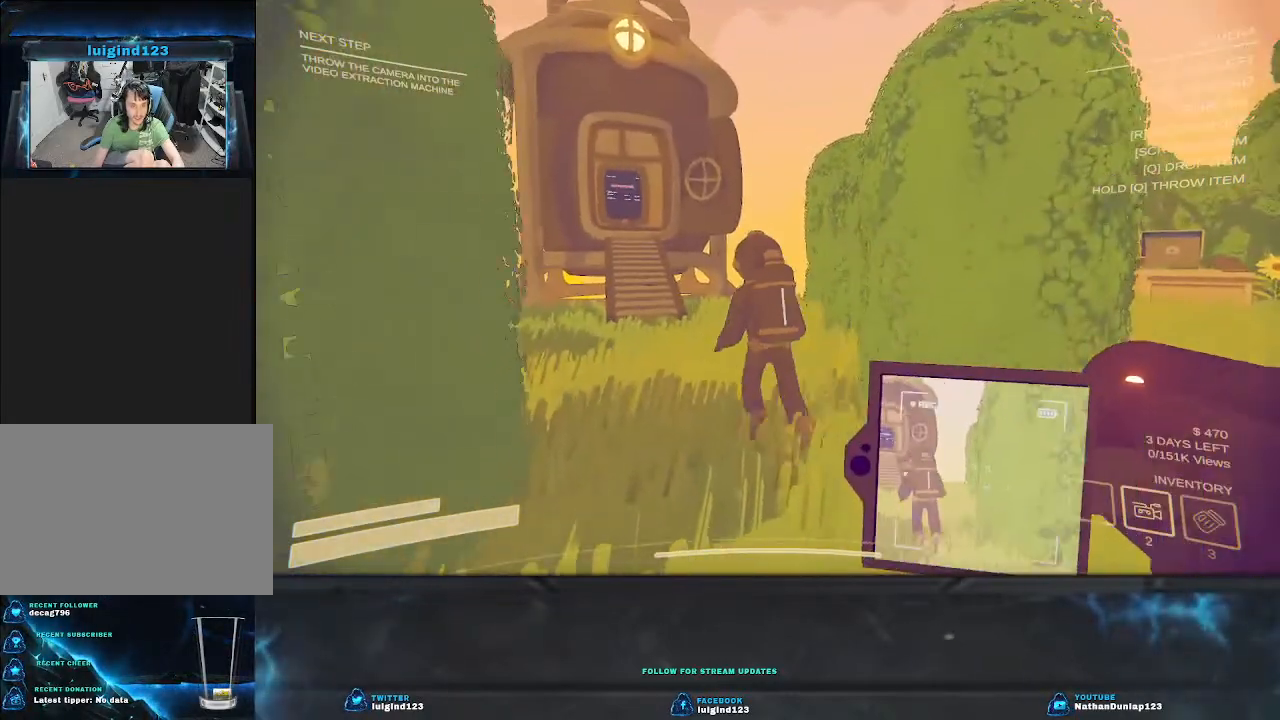
{"keys": ["w"], "events": []}